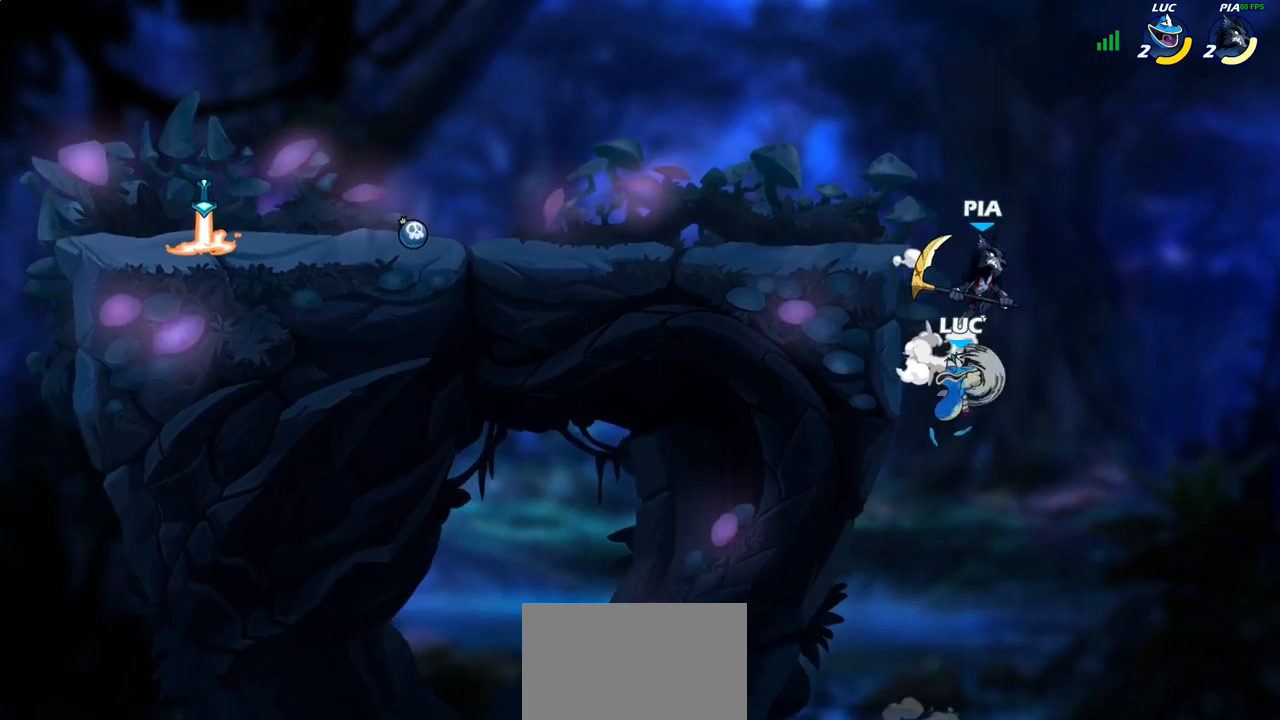
Gameplay with a controller (PlayStation layout); each line is a JSON object with the inputs held at the frame after it. "events" lists button and stick changes between this image and that frame as [ms after this image, input, new state], when the widget could be followed in between. Not read: R1.
{"buttons": [], "left_stick": "up-left", "right_stick": "center", "events": [[67, "left_stick", "up-left"]]}
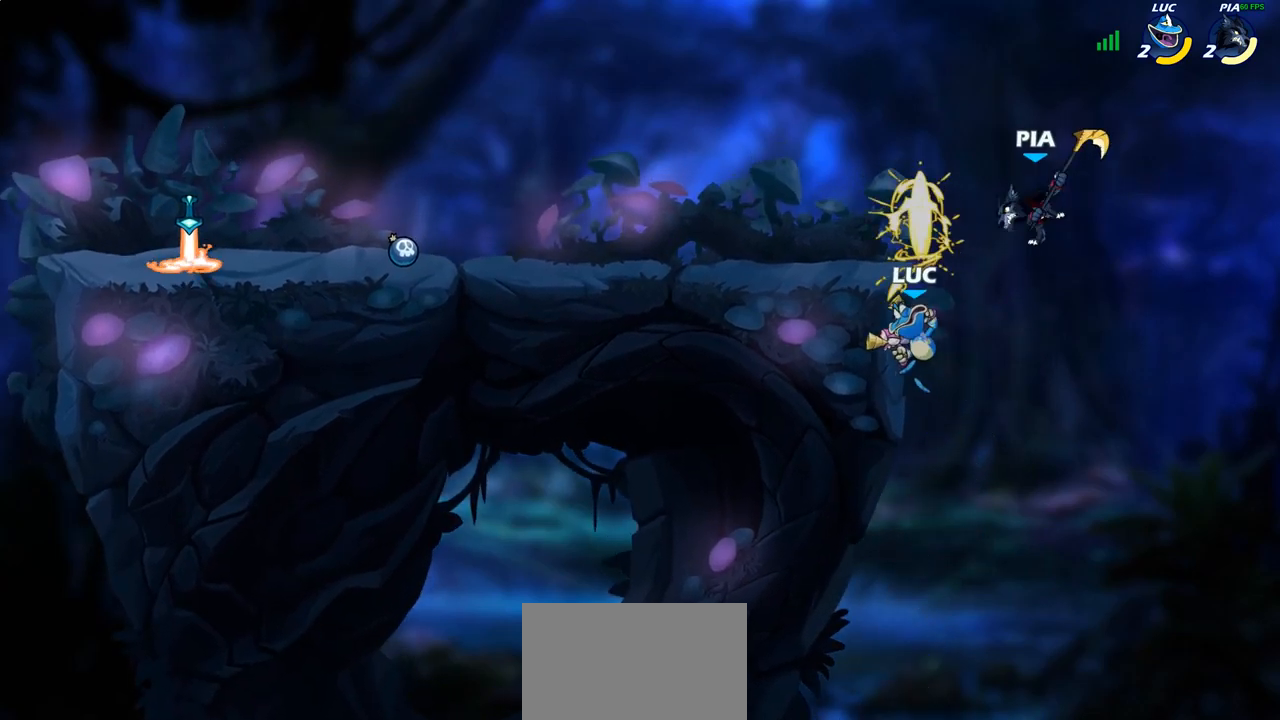
{"buttons": [], "left_stick": "center", "right_stick": "center", "events": [[417, "left_stick", "up-right"], [500, "left_stick", "center"]]}
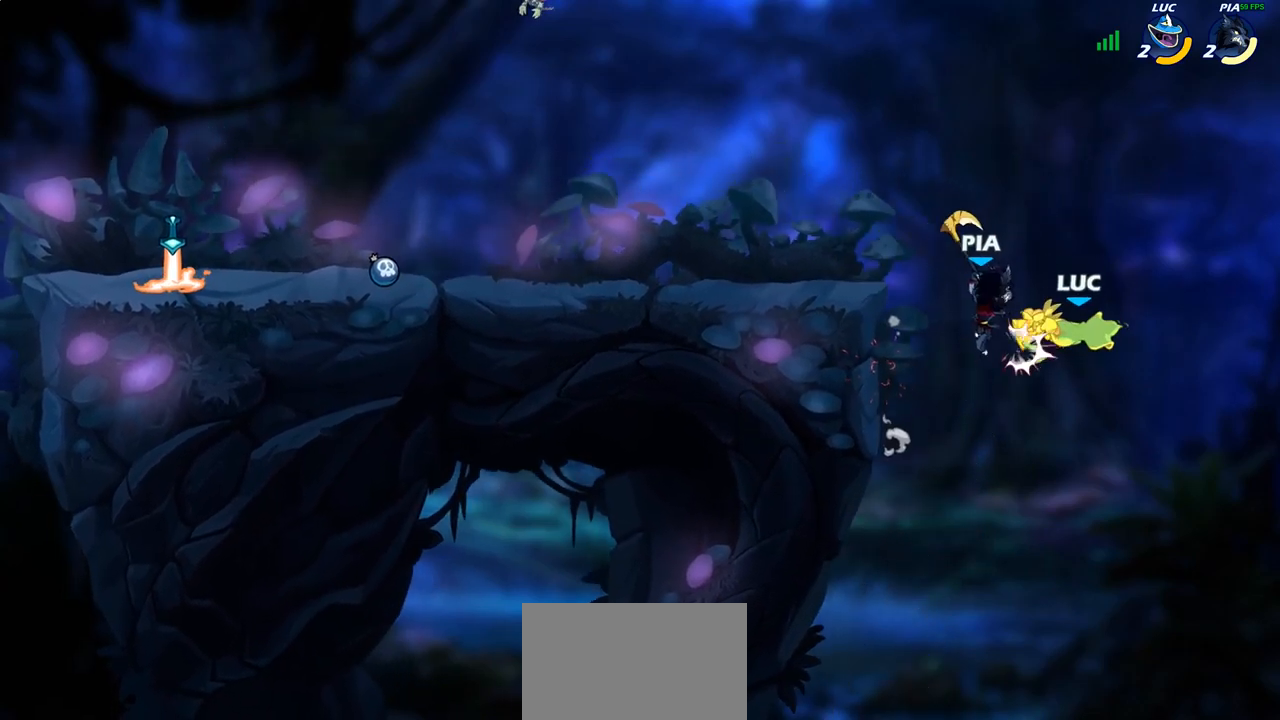
{"buttons": [], "left_stick": "up-left", "right_stick": "center", "events": [[133, "left_stick", "right"], [400, "left_stick", "up"], [500, "left_stick", "up-left"]]}
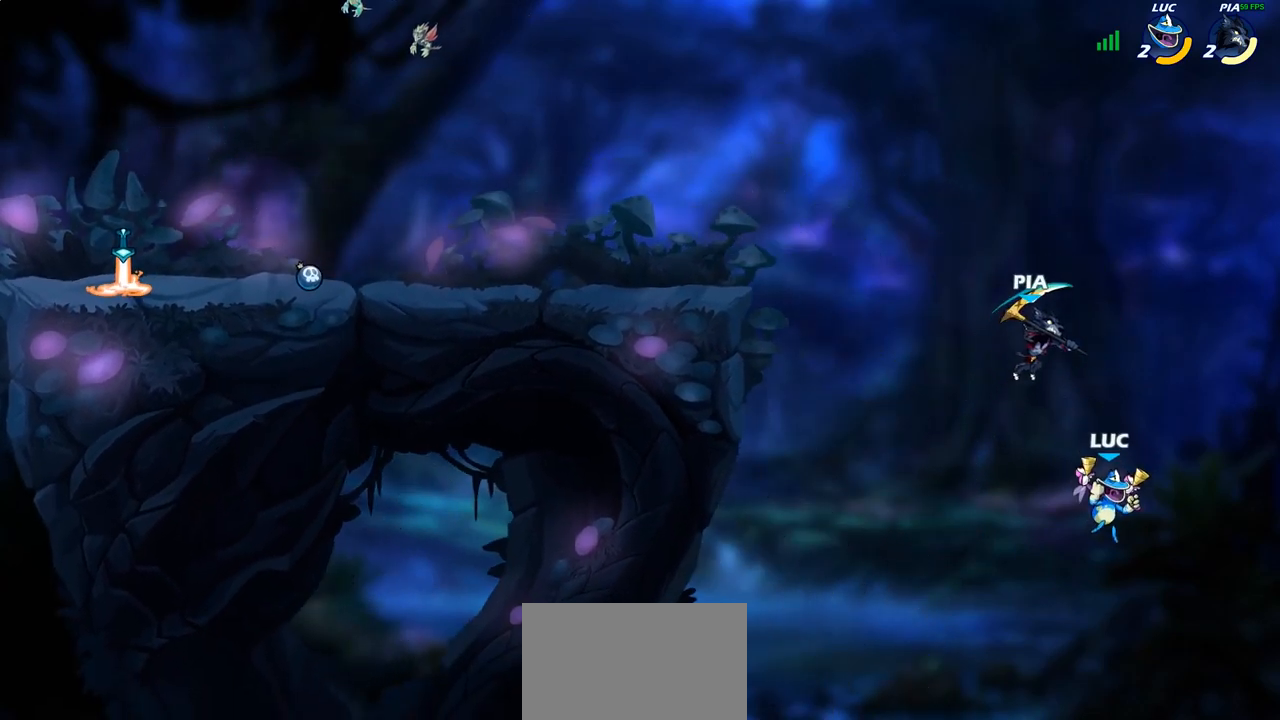
{"buttons": [], "left_stick": "up-left", "right_stick": "center", "events": [[133, "CROSS", "down"], [383, "CROSS", "up"]]}
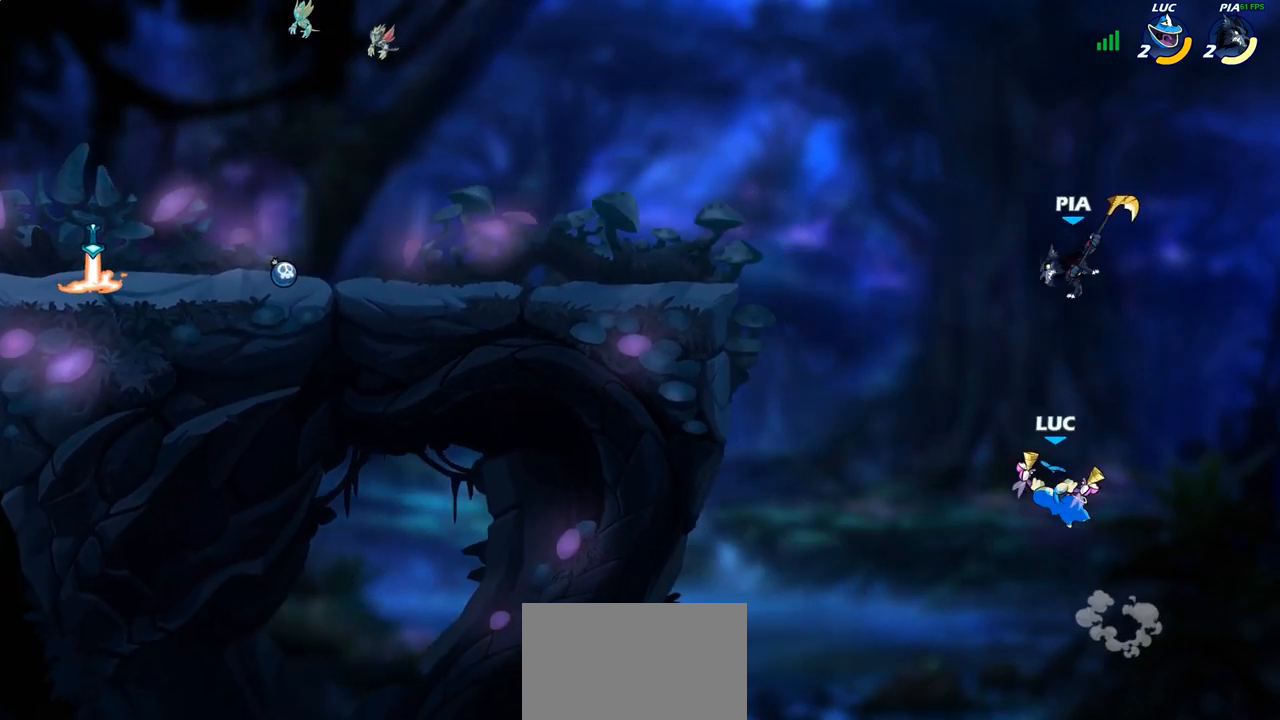
{"buttons": [], "left_stick": "up-left", "right_stick": "center", "events": [[50, "CROSS", "down"], [217, "CROSS", "up"]]}
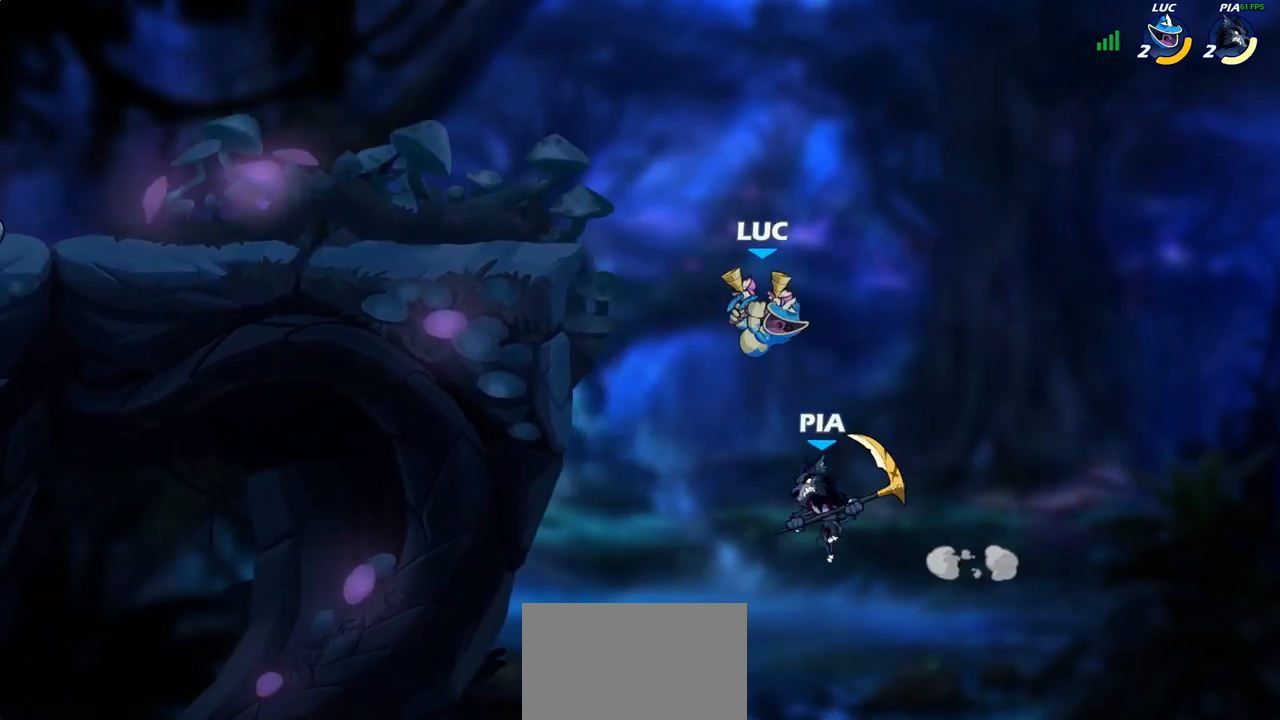
{"buttons": [], "left_stick": "down-left", "right_stick": "center", "events": [[117, "R2", "down"], [450, "R2", "up"], [467, "left_stick", "down-left"]]}
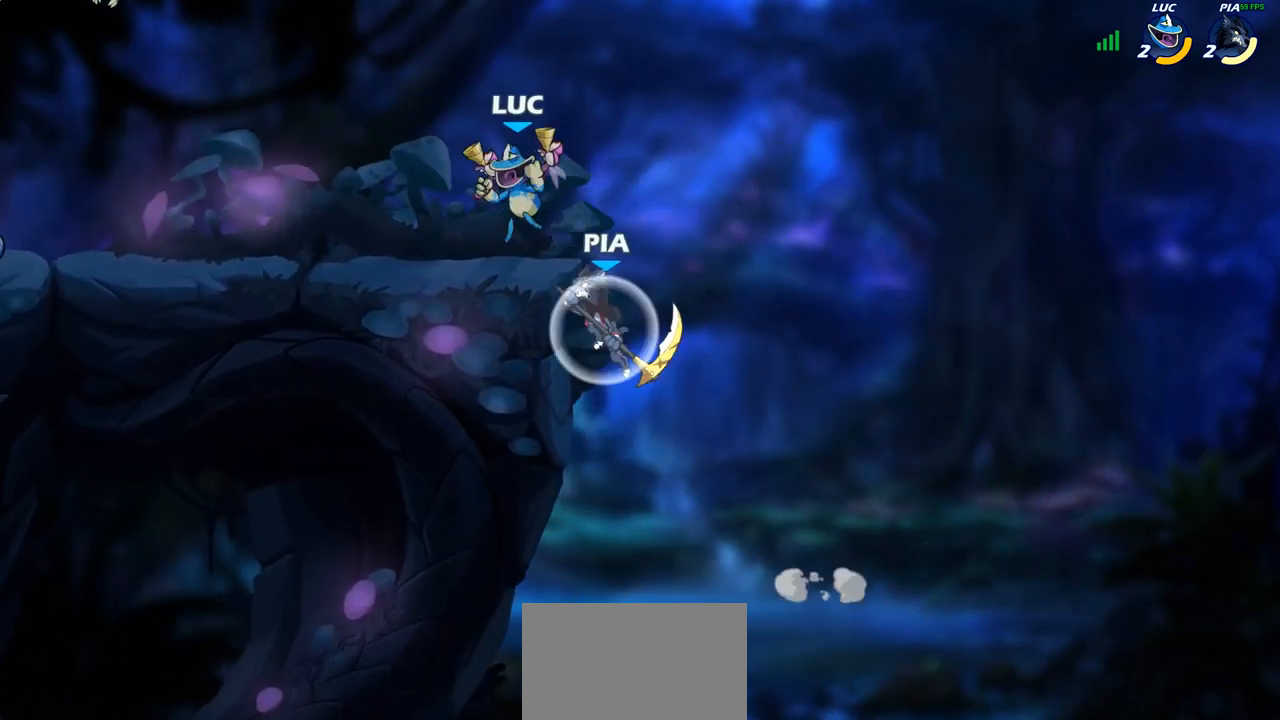
{"buttons": [], "left_stick": "center", "right_stick": "center", "events": [[33, "left_stick", "down-right"], [150, "left_stick", "down"], [183, "SQUARE", "down"], [267, "SQUARE", "up"], [300, "left_stick", "center"]]}
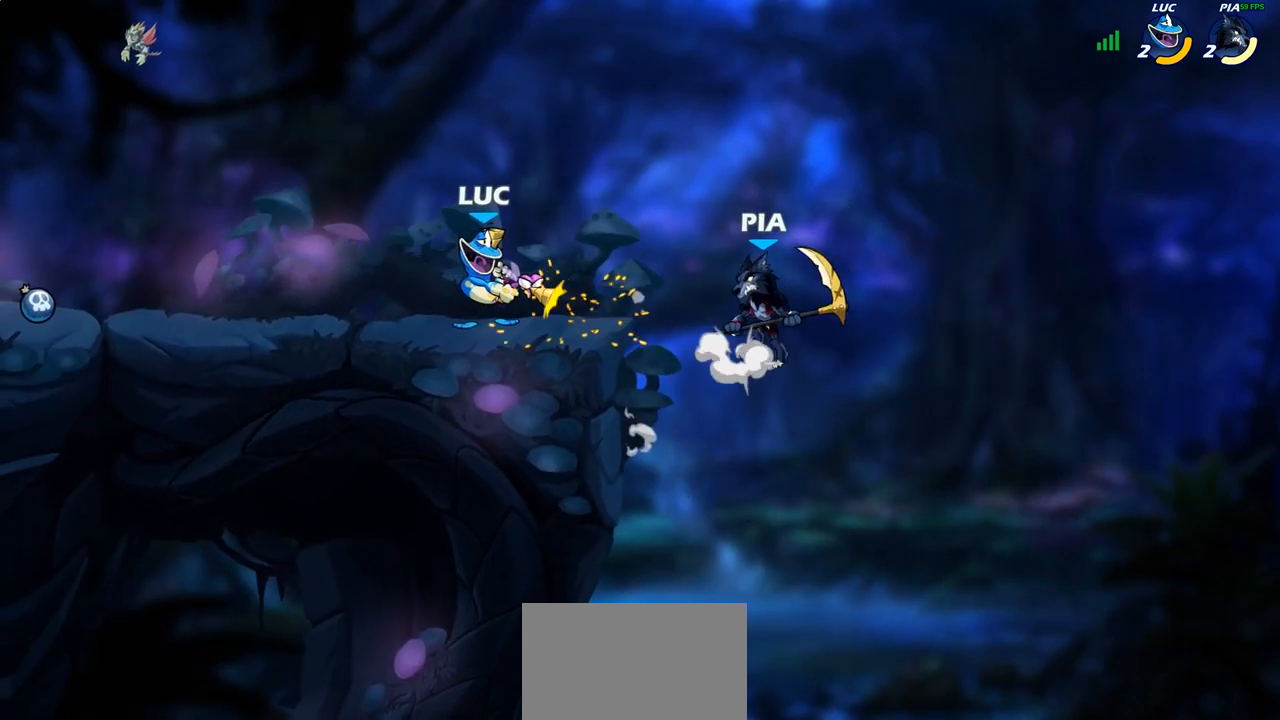
{"buttons": ["CROSS", "R2"], "left_stick": "left", "right_stick": "center", "events": [[333, "left_stick", "left"], [417, "CROSS", "down"], [483, "R2", "down"]]}
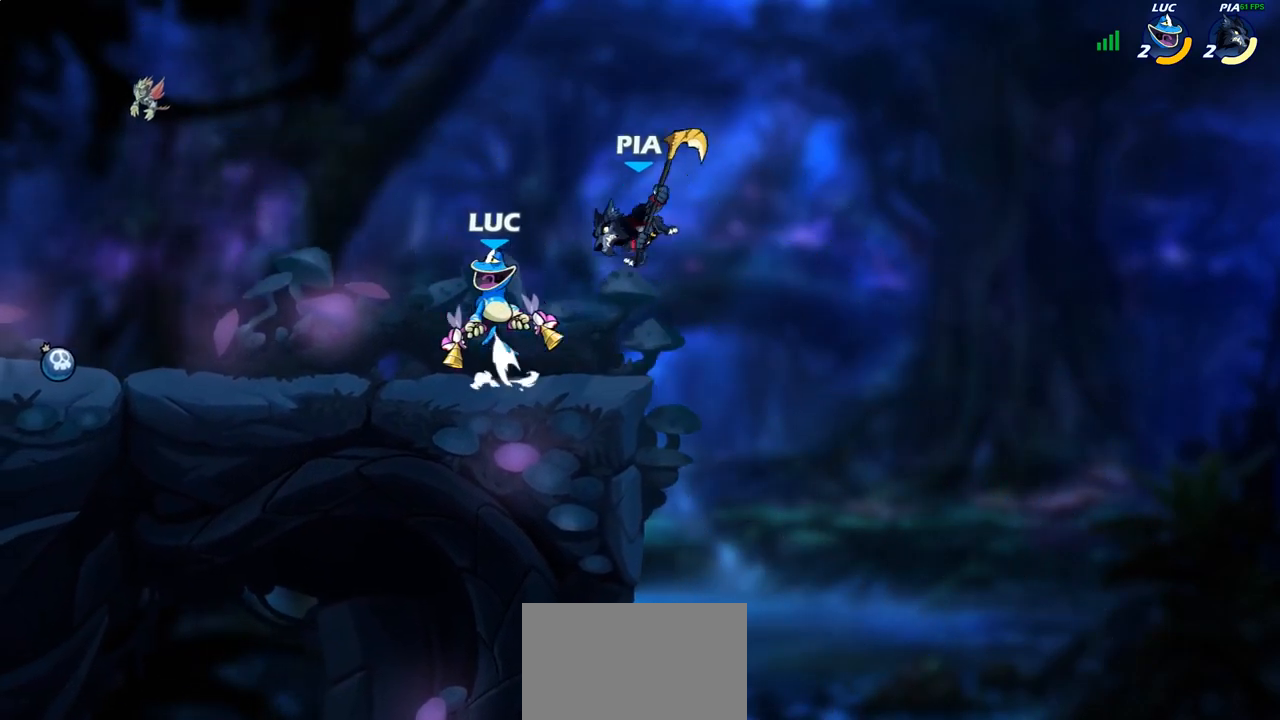
{"buttons": ["CROSS"], "left_stick": "up-left", "right_stick": "center", "events": [[17, "left_stick", "up-left"], [133, "CROSS", "up"], [183, "R2", "up"], [383, "left_stick", "down-left"], [467, "CROSS", "down"], [500, "left_stick", "up-left"]]}
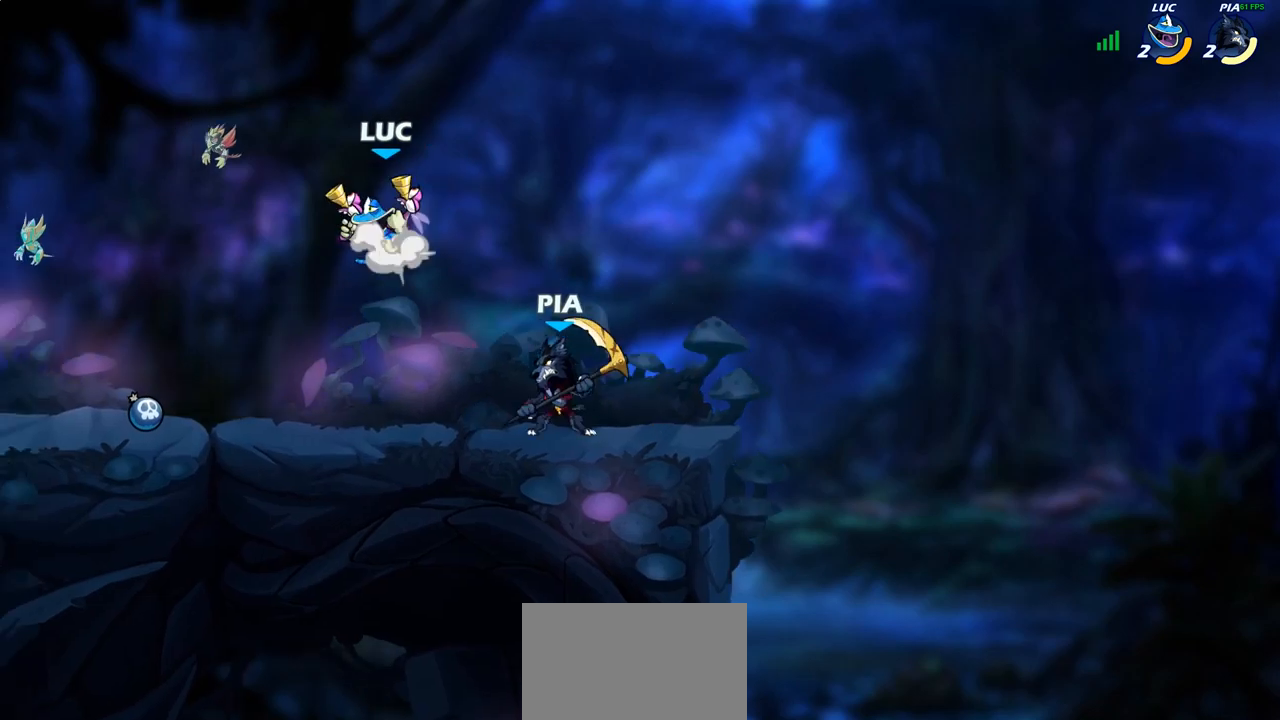
{"buttons": [], "left_stick": "right", "right_stick": "center", "events": [[50, "CROSS", "up"], [83, "left_stick", "up-right"], [183, "left_stick", "down-right"], [350, "left_stick", "right"]]}
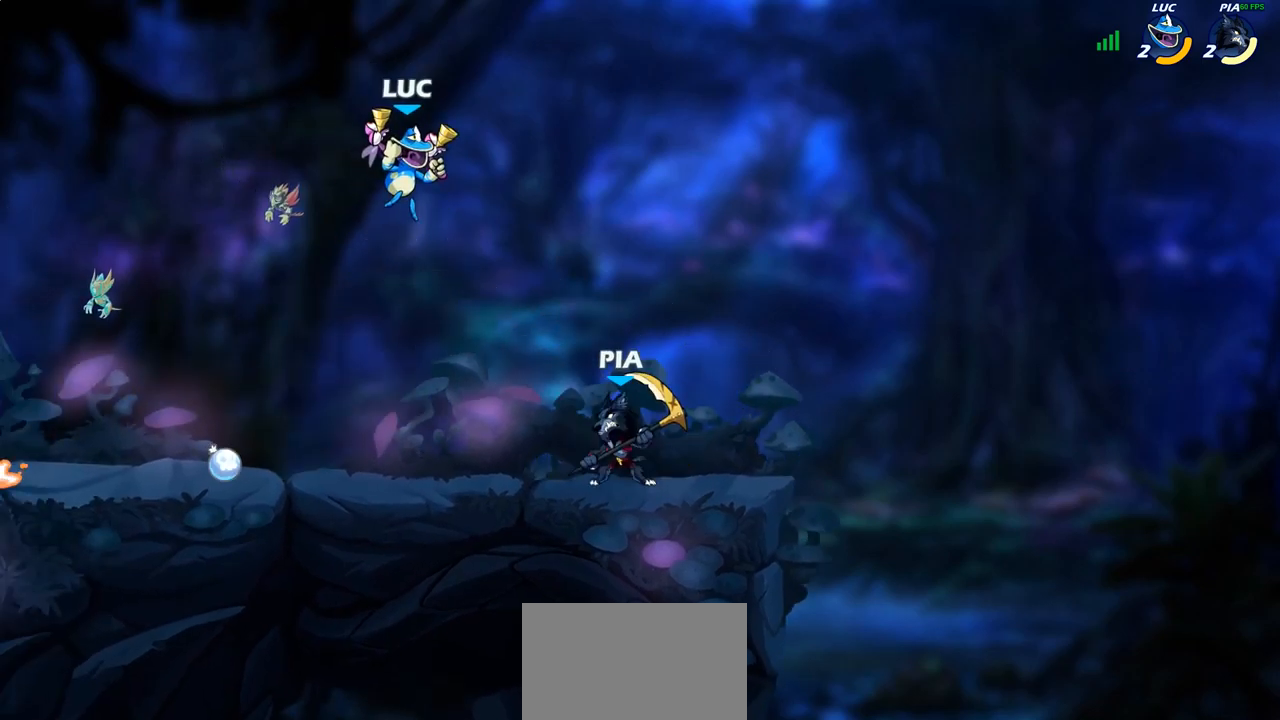
{"buttons": [], "left_stick": "down-left", "right_stick": "center", "events": [[17, "CROSS", "down"], [67, "left_stick", "up-right"], [150, "CROSS", "up"], [233, "left_stick", "up-left"], [333, "left_stick", "down-left"]]}
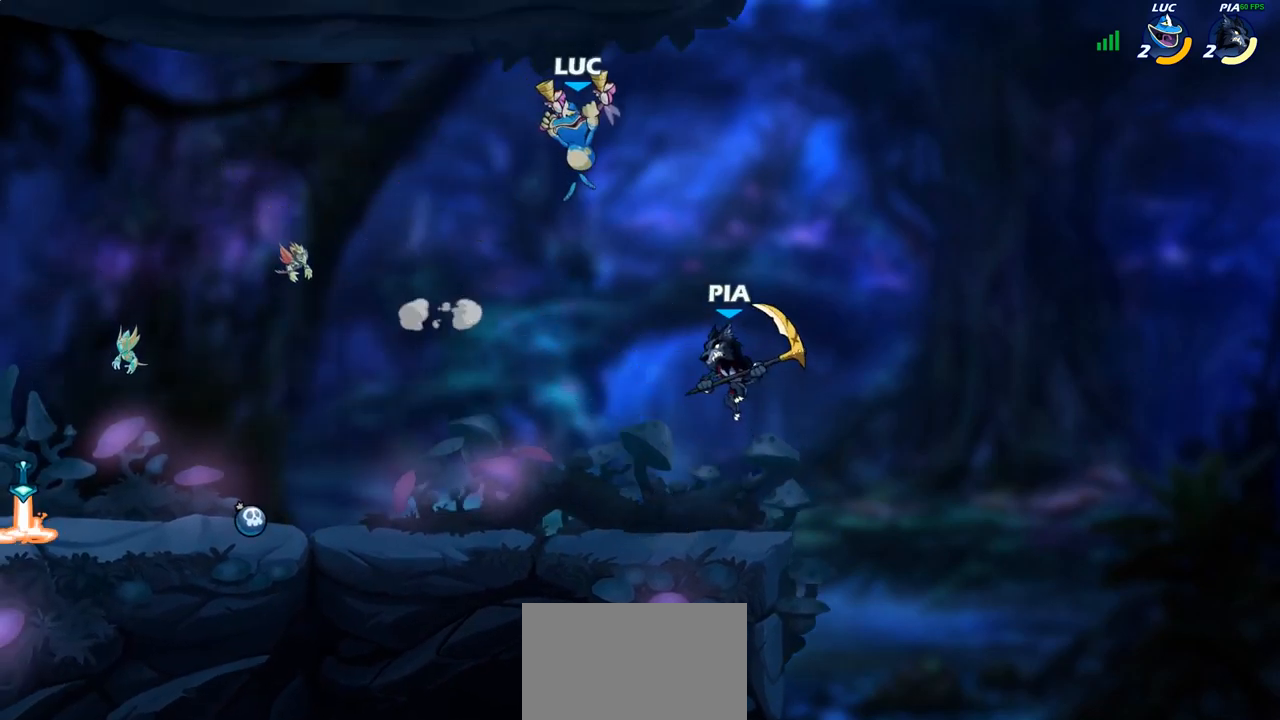
{"buttons": [], "left_stick": "down-right", "right_stick": "center", "events": [[200, "R2", "down"], [250, "left_stick", "left"], [417, "R2", "up"], [450, "left_stick", "down-right"]]}
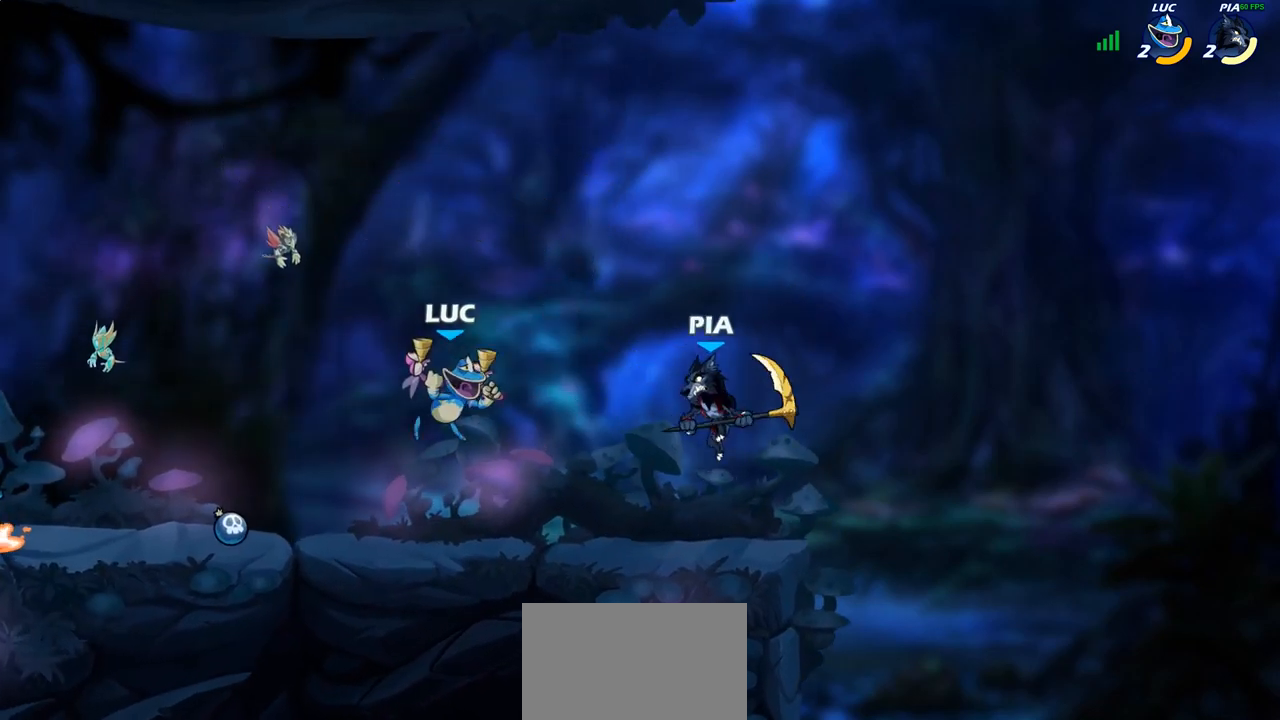
{"buttons": [], "left_stick": "center", "right_stick": "center", "events": [[83, "left_stick", "right"], [183, "SQUARE", "down"], [250, "SQUARE", "up"], [250, "left_stick", "center"]]}
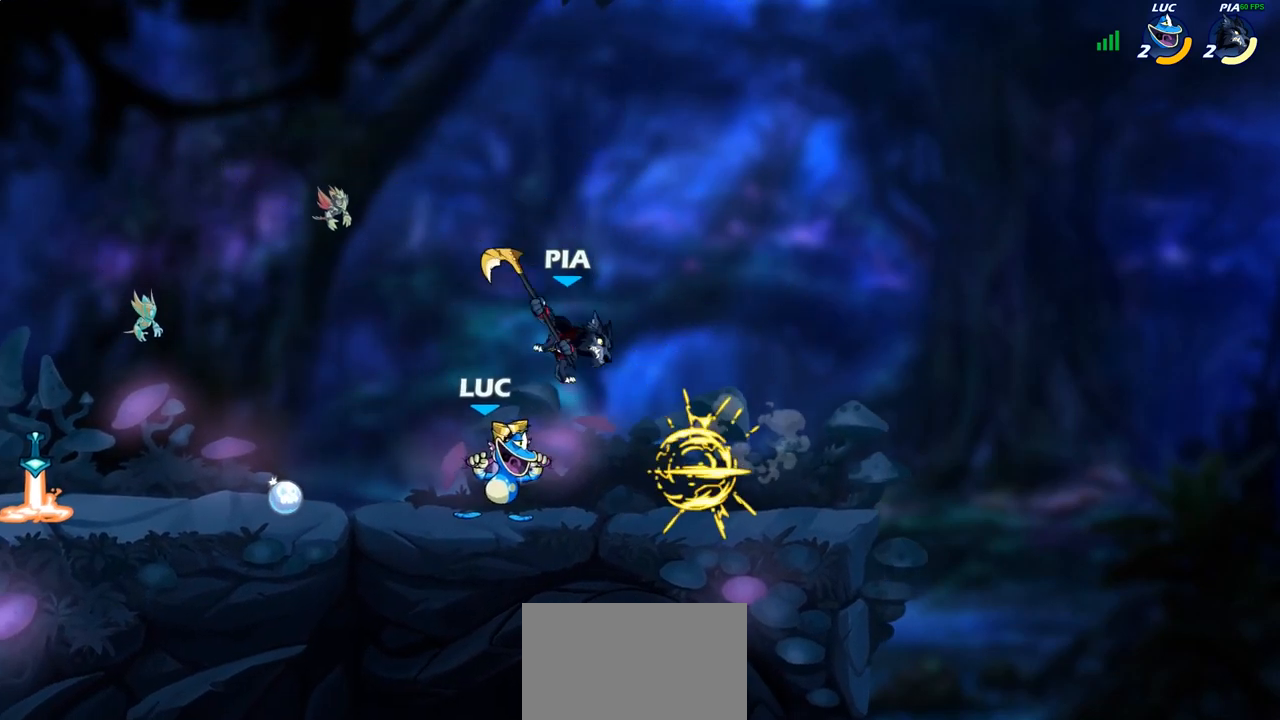
{"buttons": [], "left_stick": "up-right", "right_stick": "center", "events": [[117, "left_stick", "left"], [233, "CROSS", "down"], [300, "left_stick", "up-right"], [367, "CROSS", "up"]]}
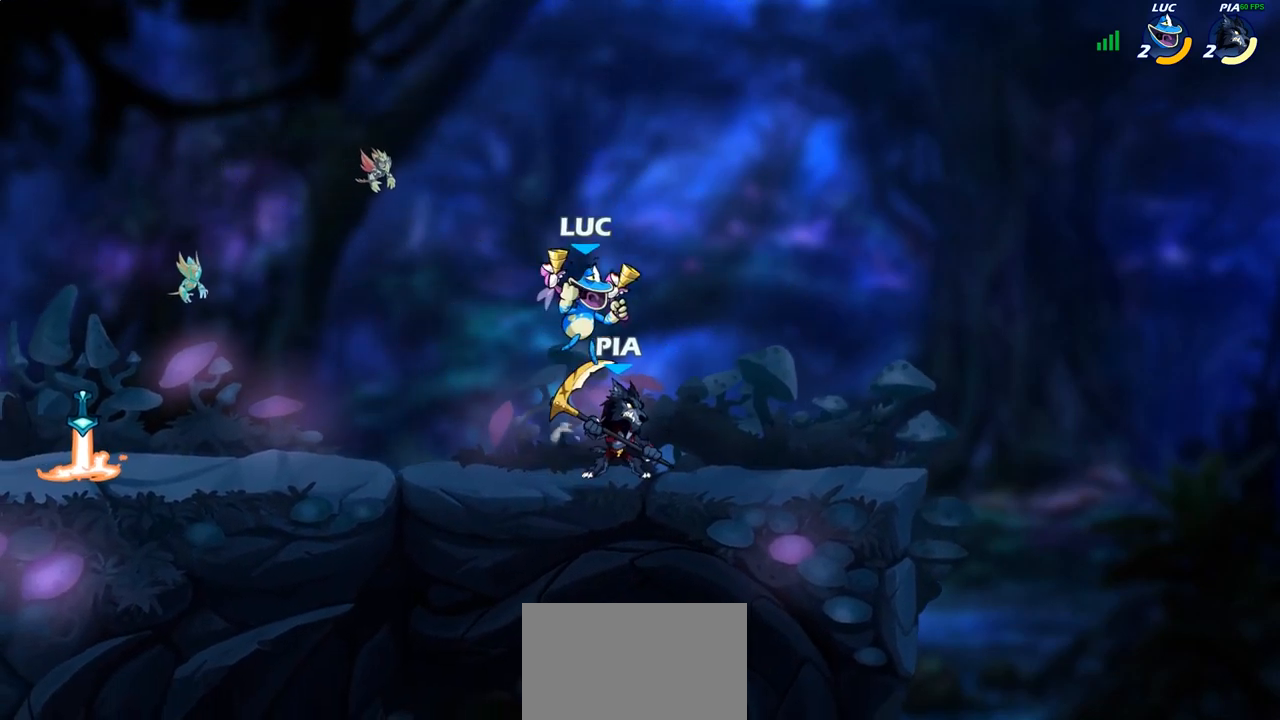
{"buttons": [], "left_stick": "center", "right_stick": "center", "events": [[83, "left_stick", "left"], [217, "SQUARE", "down"], [233, "left_stick", "down"], [267, "SQUARE", "up"], [317, "left_stick", "center"]]}
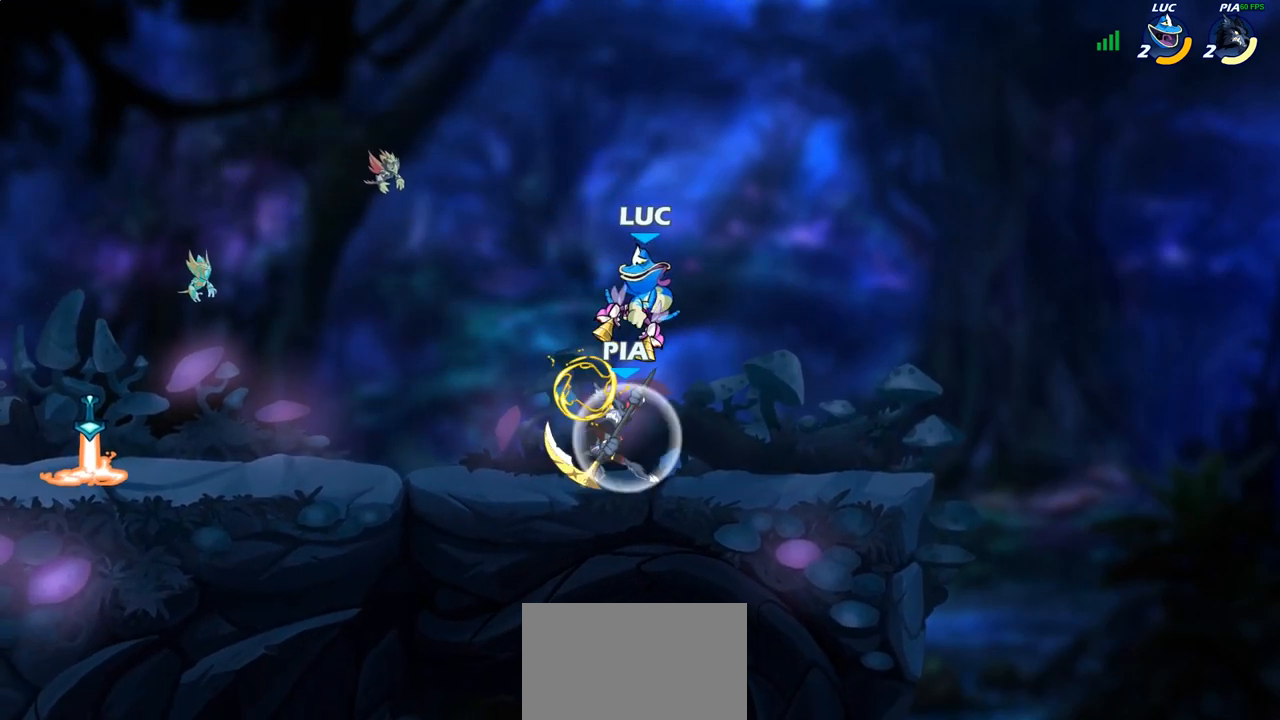
{"buttons": ["CROSS", "R2"], "left_stick": "up-left", "right_stick": "center", "events": [[317, "left_stick", "left"], [383, "CROSS", "down"], [417, "R2", "down"], [483, "left_stick", "up-left"]]}
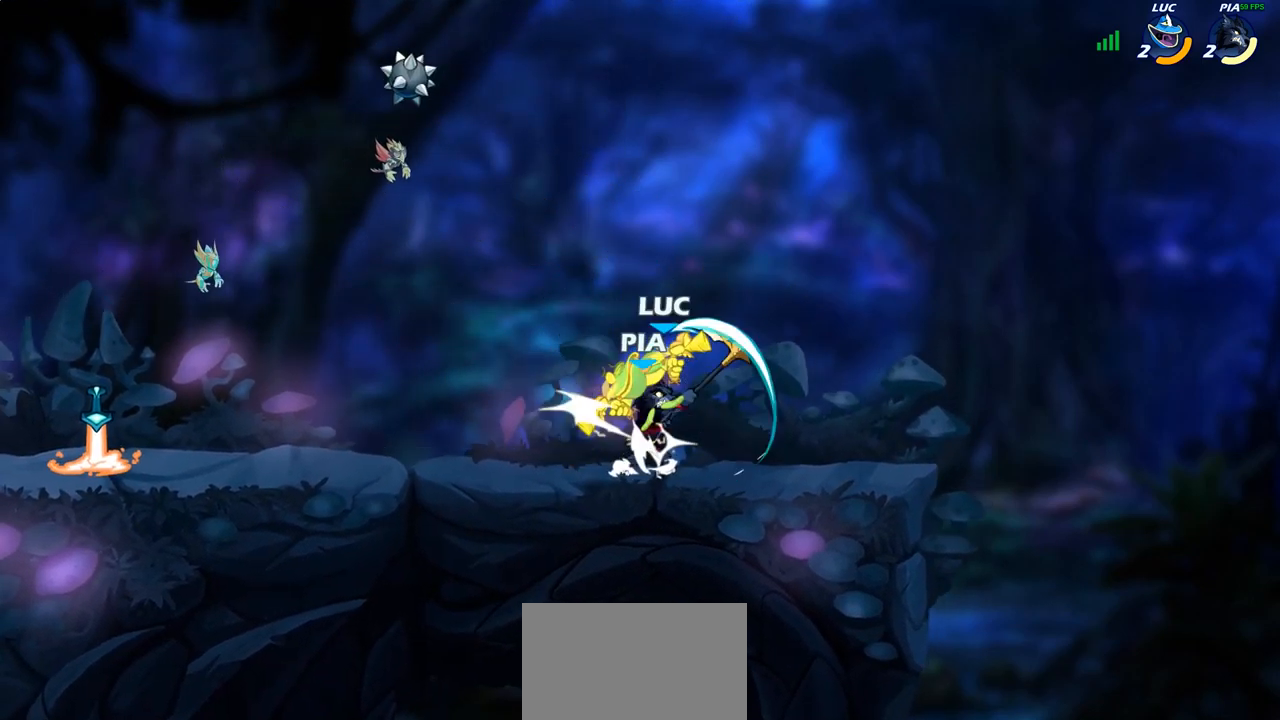
{"buttons": ["R2"], "left_stick": "up", "right_stick": "center", "events": [[33, "CROSS", "up"], [133, "left_stick", "center"], [150, "R2", "up"], [233, "left_stick", "up-left"], [300, "R2", "down"], [450, "left_stick", "up"]]}
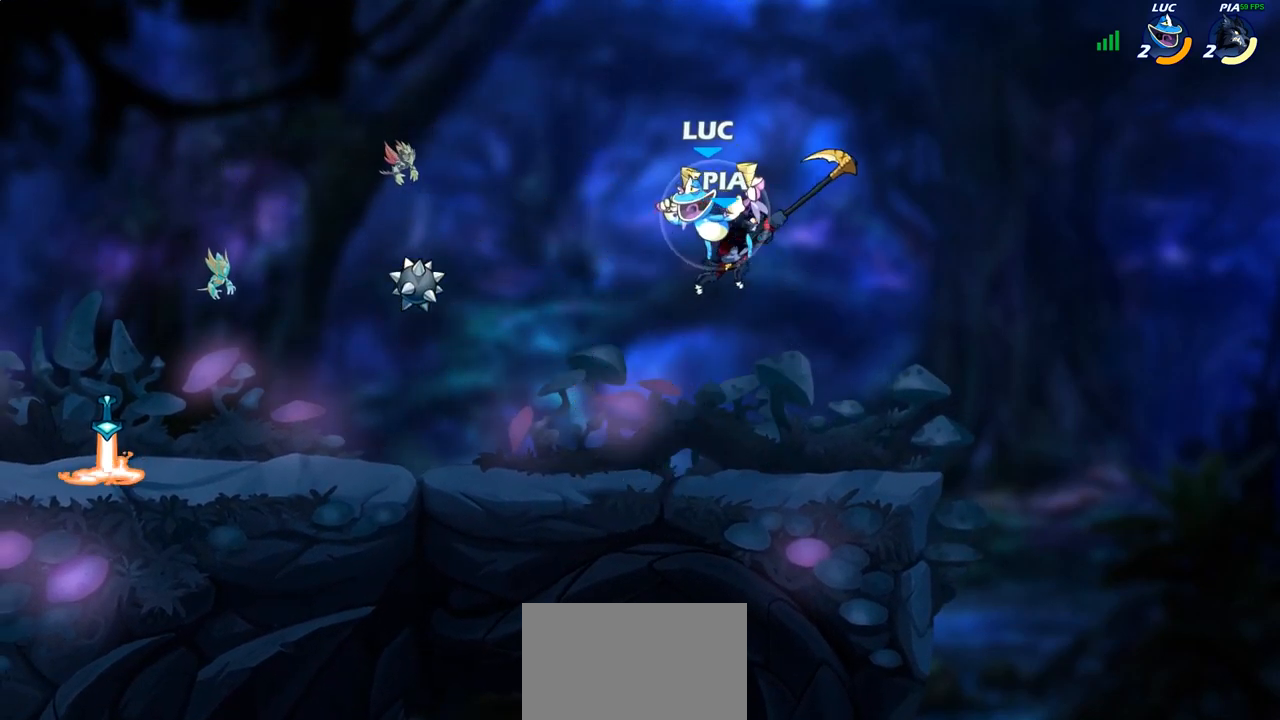
{"buttons": ["CIRCLE"], "left_stick": "up-right", "right_stick": "center", "events": [[17, "left_stick", "up-right"], [117, "R2", "up"], [200, "left_stick", "down-right"], [333, "left_stick", "up-right"], [433, "CIRCLE", "down"]]}
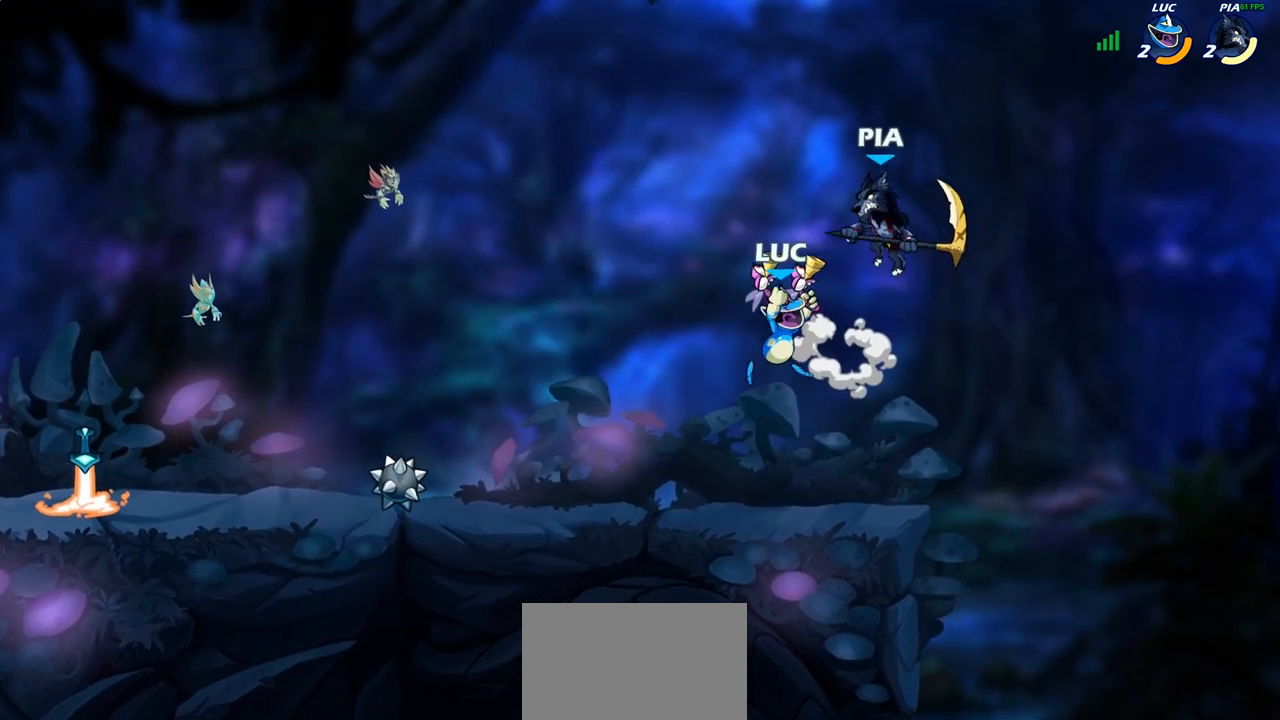
{"buttons": [], "left_stick": "left", "right_stick": "center", "events": [[17, "CIRCLE", "up"], [133, "left_stick", "up-left"], [200, "left_stick", "left"]]}
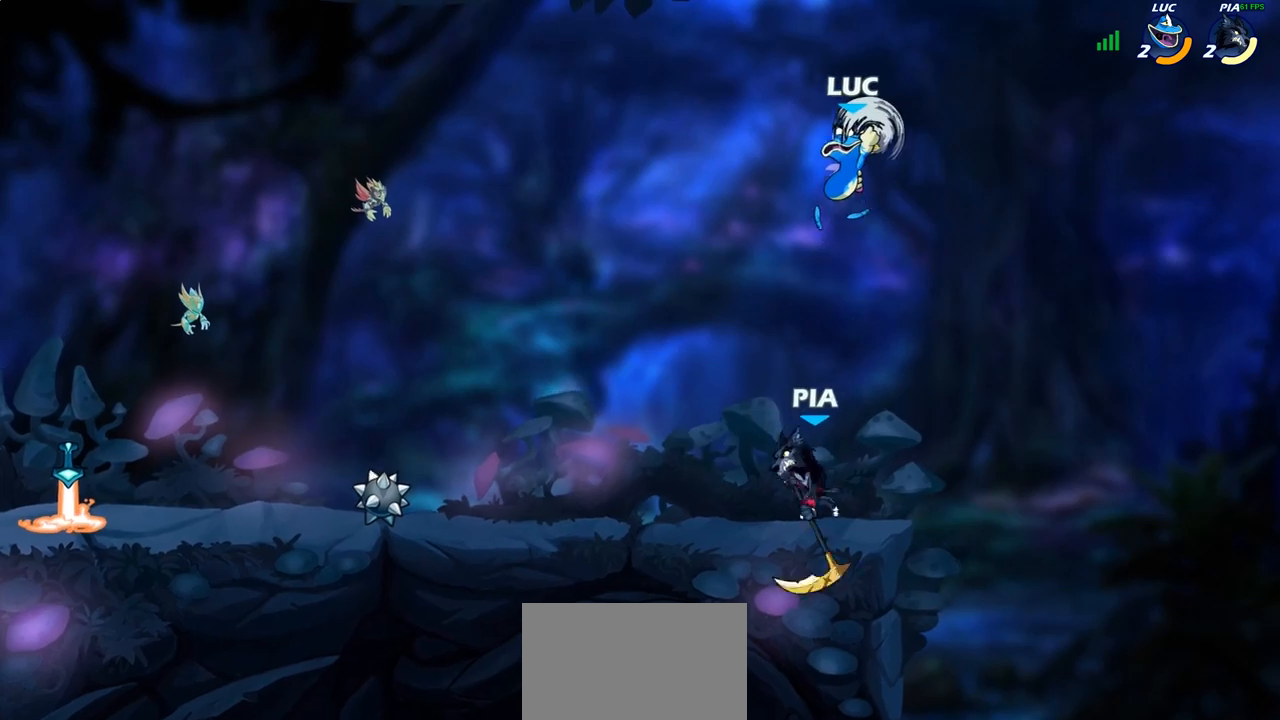
{"buttons": [], "left_stick": "right", "right_stick": "center", "events": [[233, "left_stick", "right"]]}
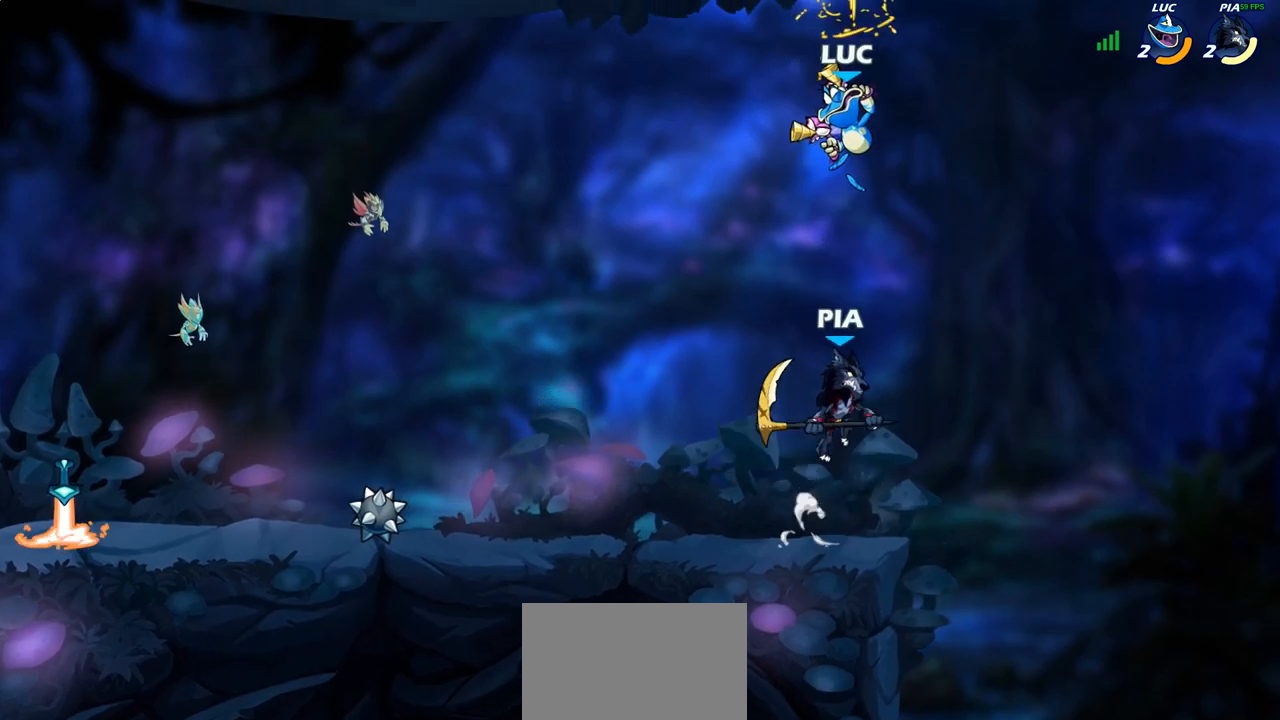
{"buttons": [], "left_stick": "left", "right_stick": "center", "events": [[233, "left_stick", "up-left"], [267, "CROSS", "down"], [433, "CROSS", "up"], [483, "left_stick", "left"]]}
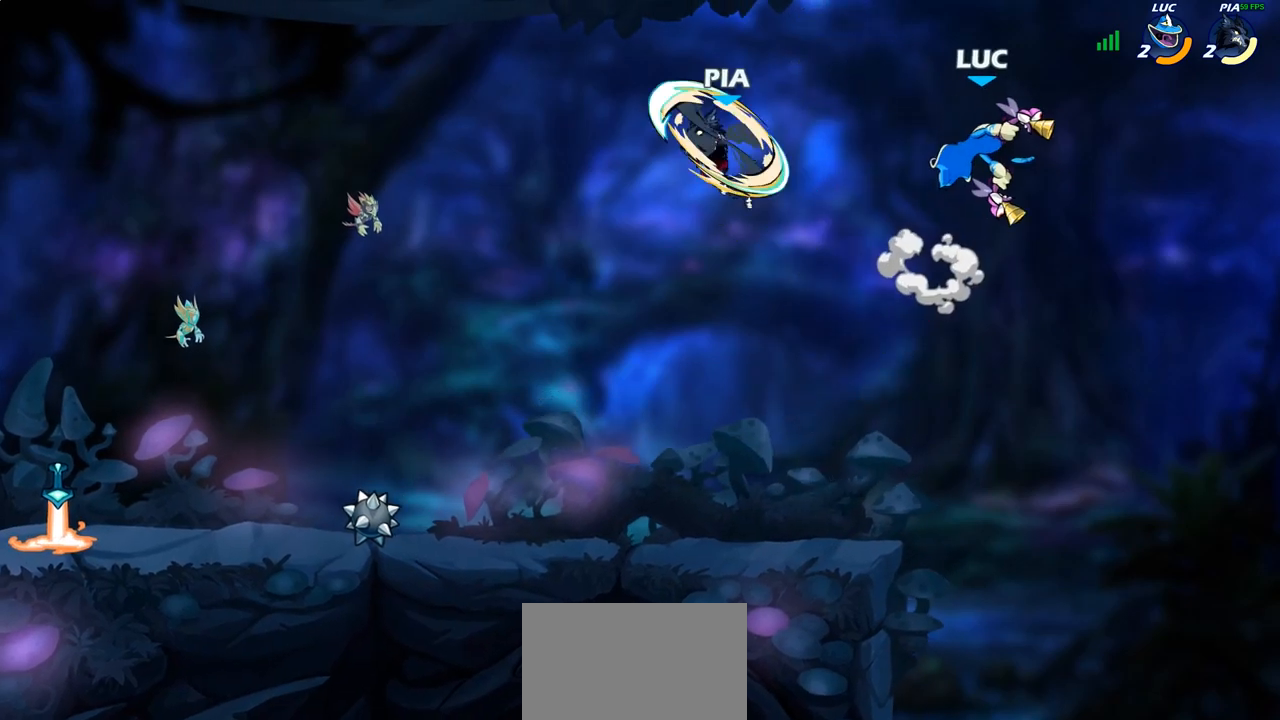
{"buttons": [], "left_stick": "center", "right_stick": "center", "events": [[100, "left_stick", "down-left"], [267, "left_stick", "up-left"], [317, "SQUARE", "down"], [417, "SQUARE", "up"], [433, "left_stick", "center"]]}
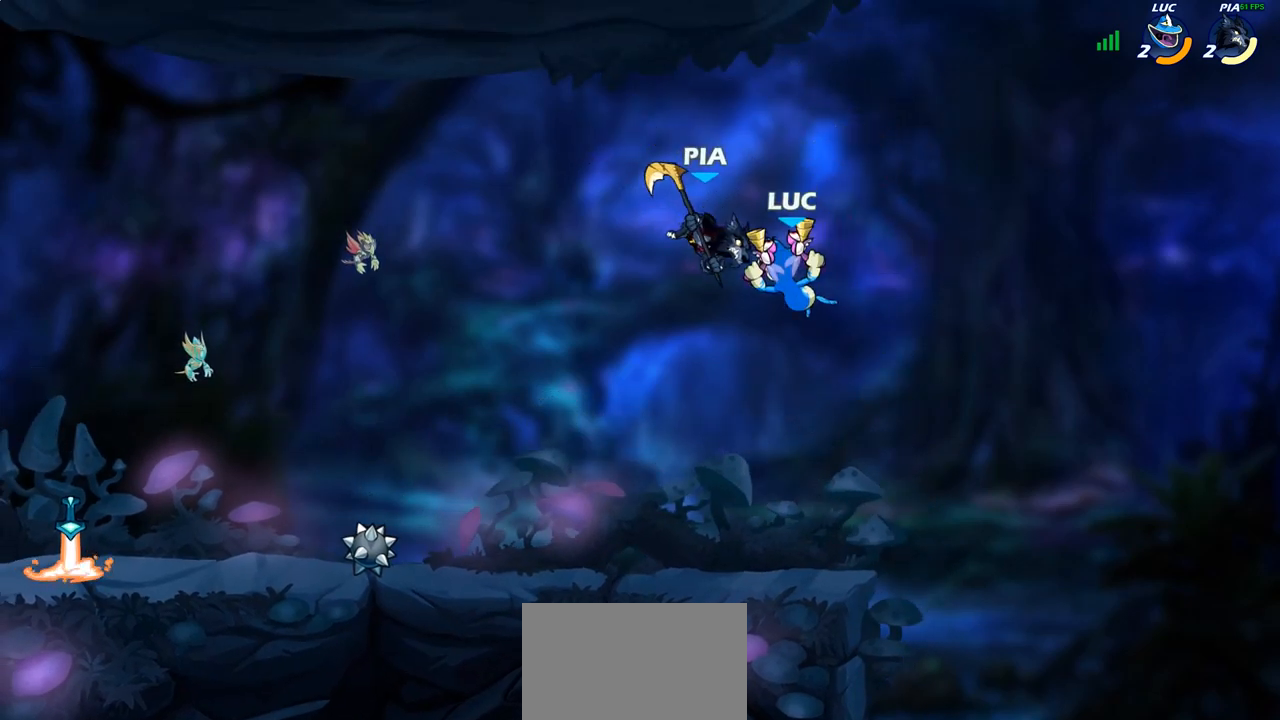
{"buttons": [], "left_stick": "left", "right_stick": "center", "events": [[83, "left_stick", "right"], [200, "left_stick", "up-left"], [333, "left_stick", "left"]]}
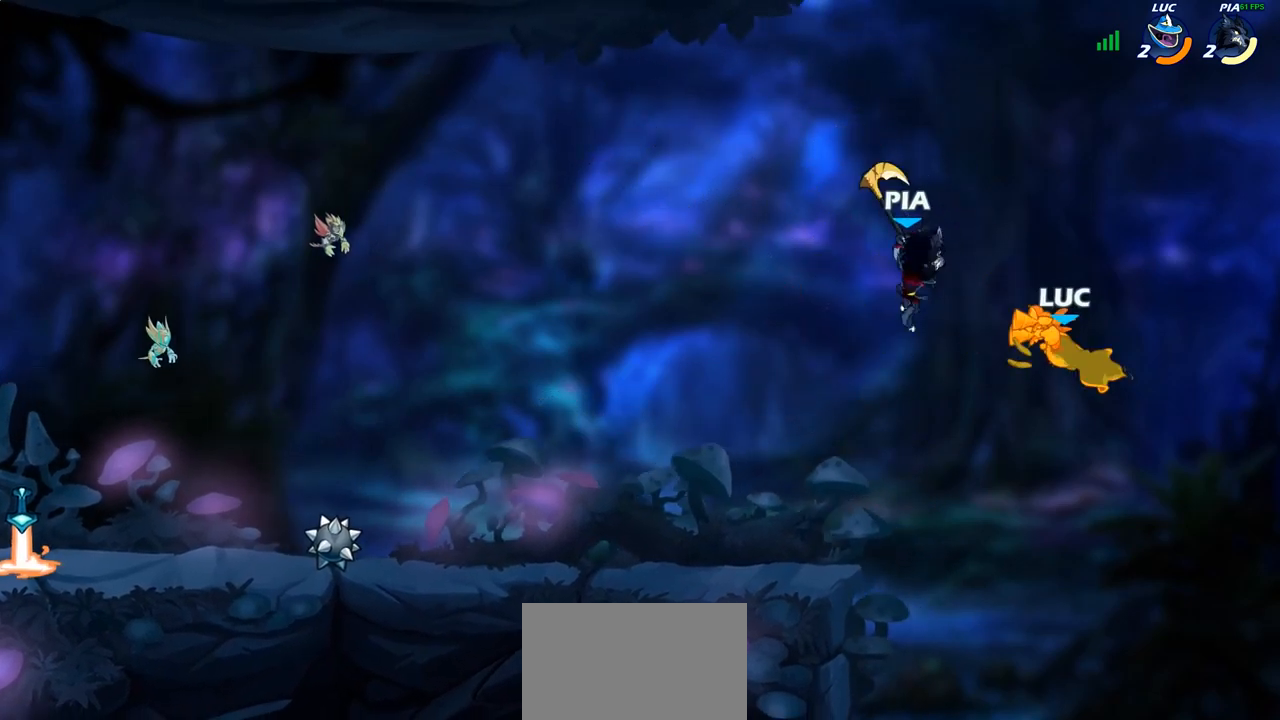
{"buttons": [], "left_stick": "left", "right_stick": "center", "events": []}
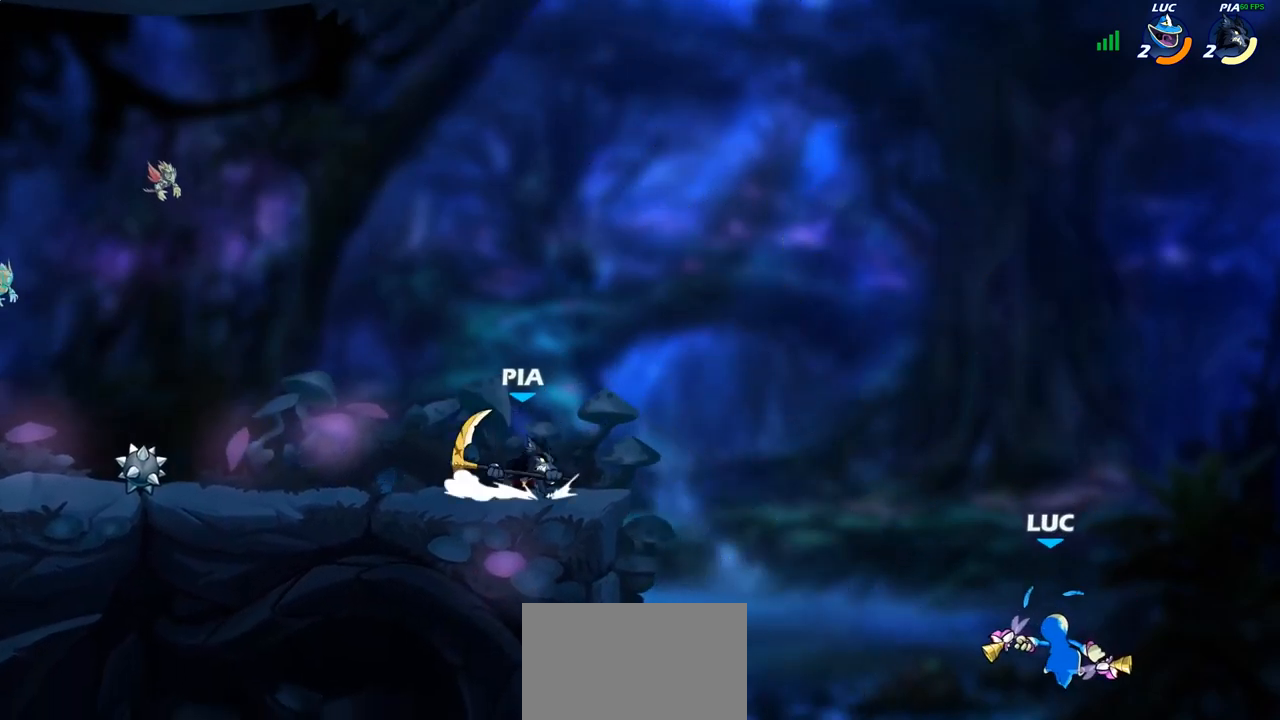
{"buttons": [], "left_stick": "left", "right_stick": "center", "events": [[17, "CROSS", "down"], [250, "CROSS", "up"], [383, "left_stick", "down-left"], [500, "left_stick", "left"]]}
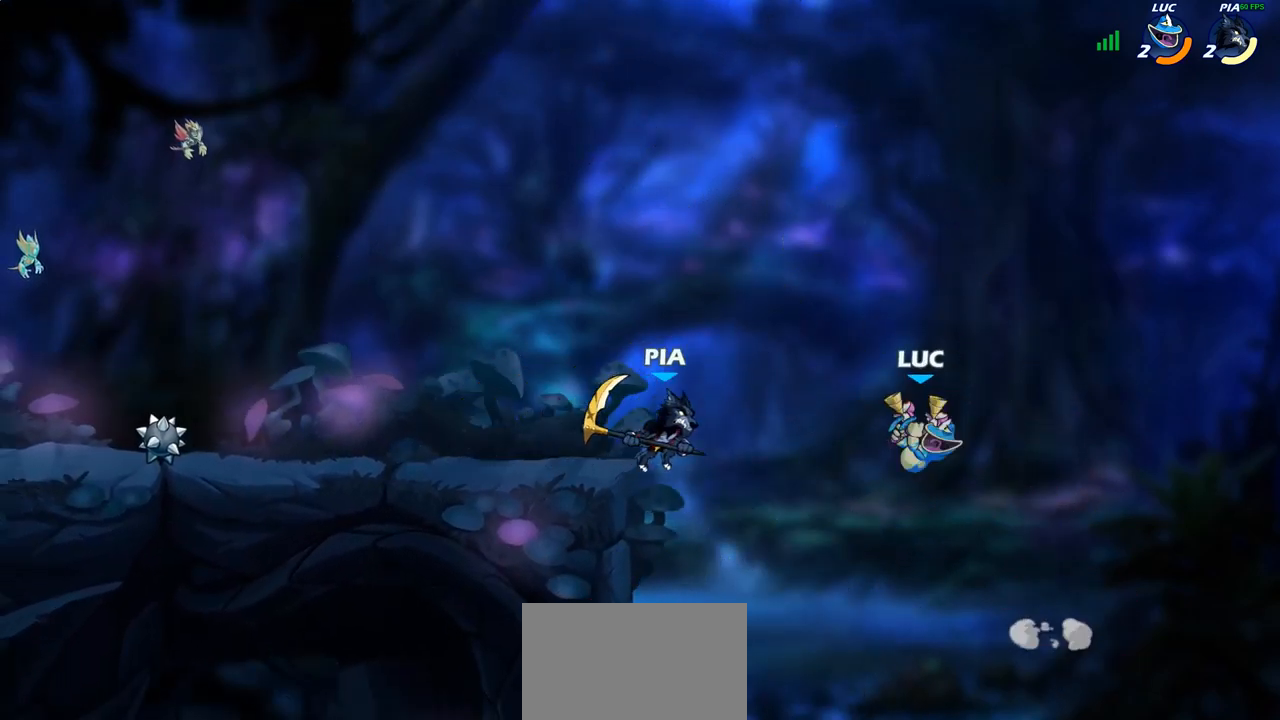
{"buttons": [], "left_stick": "down-left", "right_stick": "center", "events": [[150, "R2", "down"], [333, "left_stick", "down-left"], [500, "R2", "up"]]}
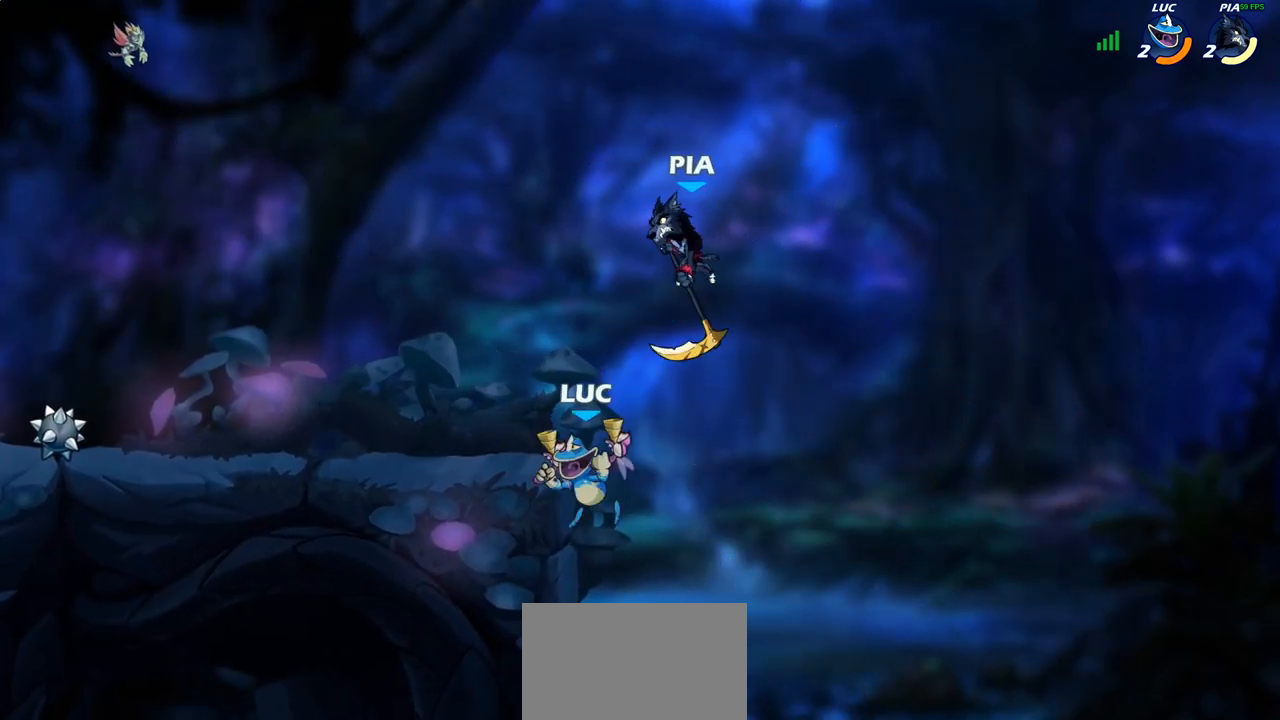
{"buttons": [], "left_stick": "down-left", "right_stick": "center", "events": [[50, "left_stick", "down-right"], [117, "left_stick", "right"], [233, "left_stick", "down-left"]]}
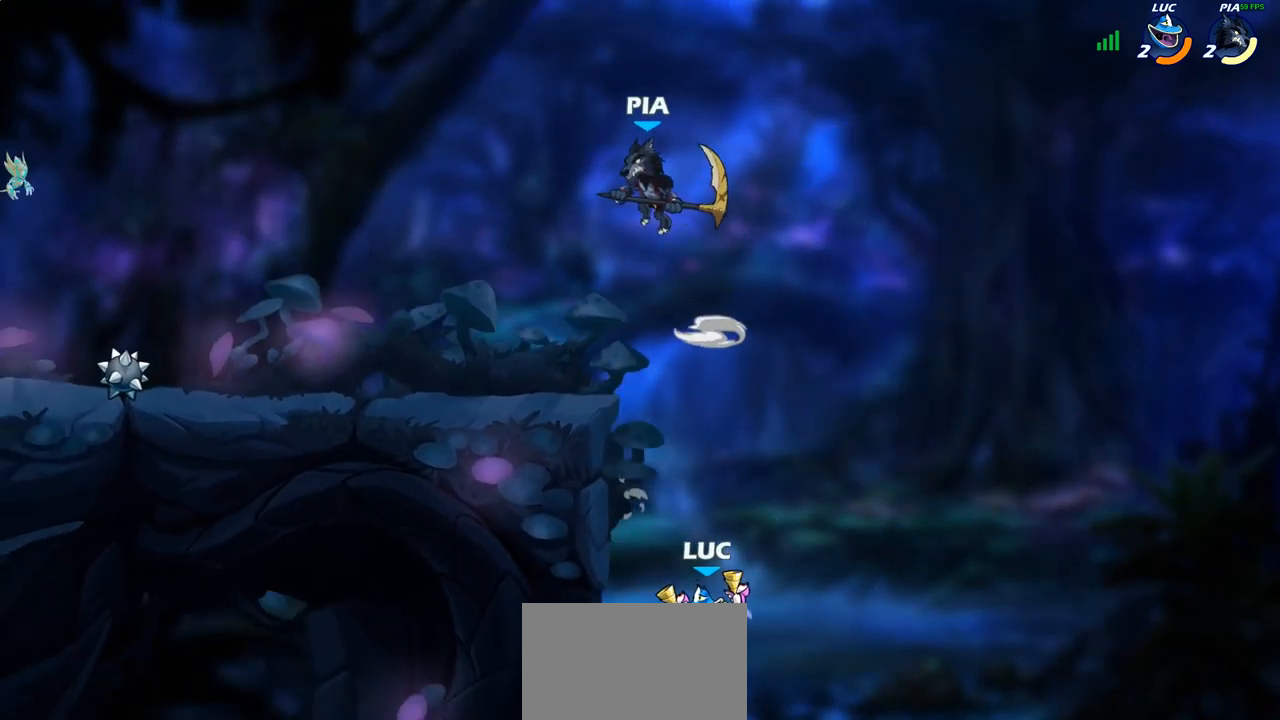
{"buttons": [], "left_stick": "right", "right_stick": "center", "events": [[67, "left_stick", "up-left"], [83, "CROSS", "down"], [200, "CROSS", "up"], [417, "left_stick", "right"]]}
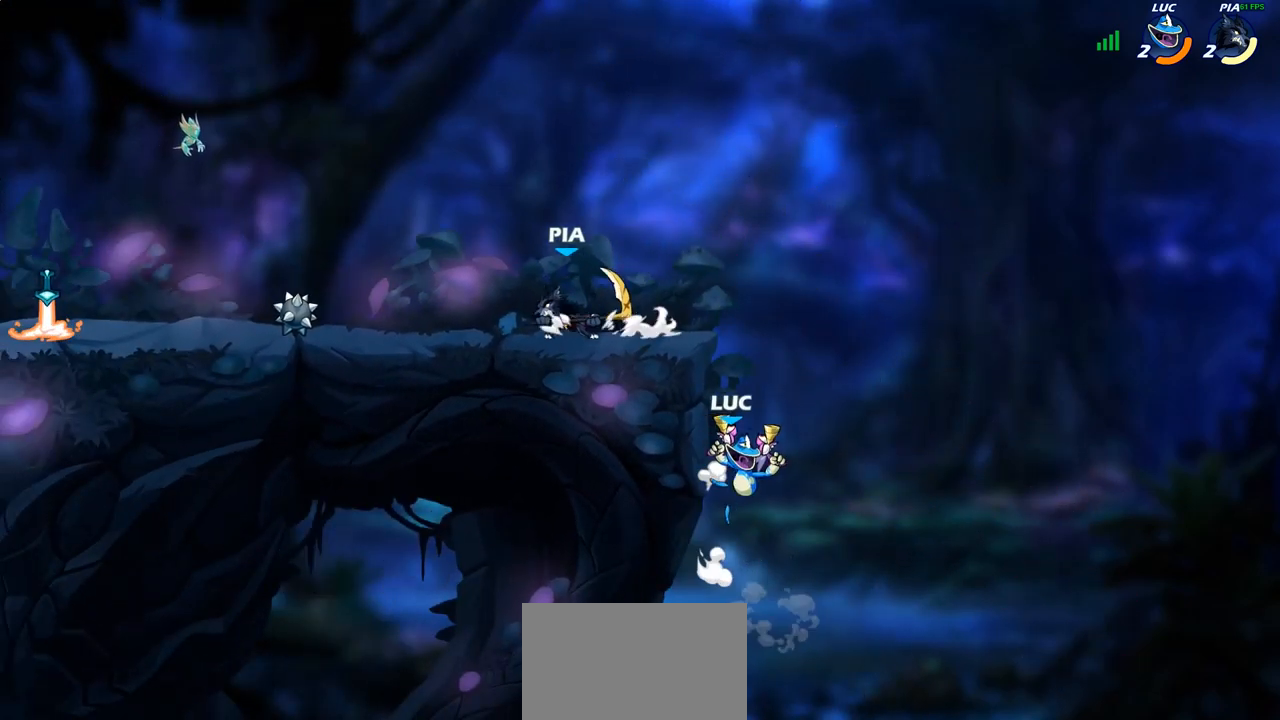
{"buttons": ["CROSS"], "left_stick": "left", "right_stick": "center", "events": [[67, "left_stick", "up-left"], [167, "left_stick", "left"], [383, "CROSS", "down"]]}
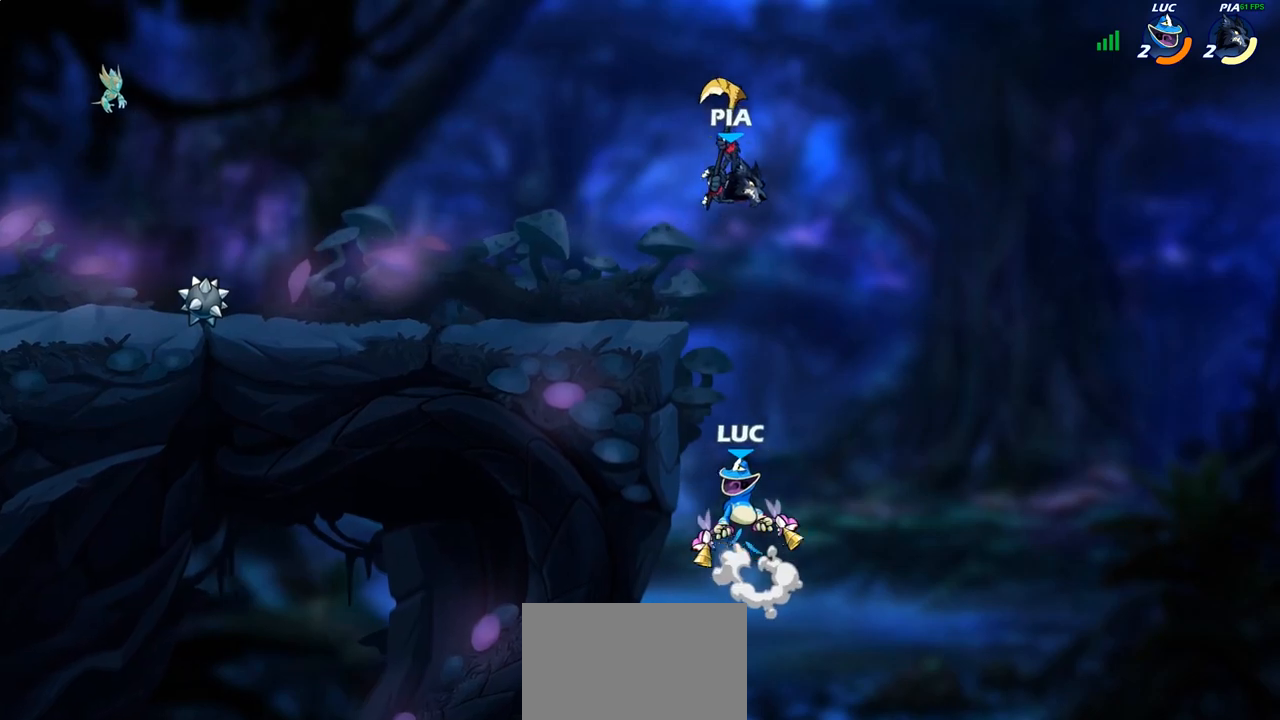
{"buttons": [], "left_stick": "up-right", "right_stick": "center", "events": [[50, "left_stick", "up-left"], [150, "CROSS", "up"], [500, "left_stick", "up-right"]]}
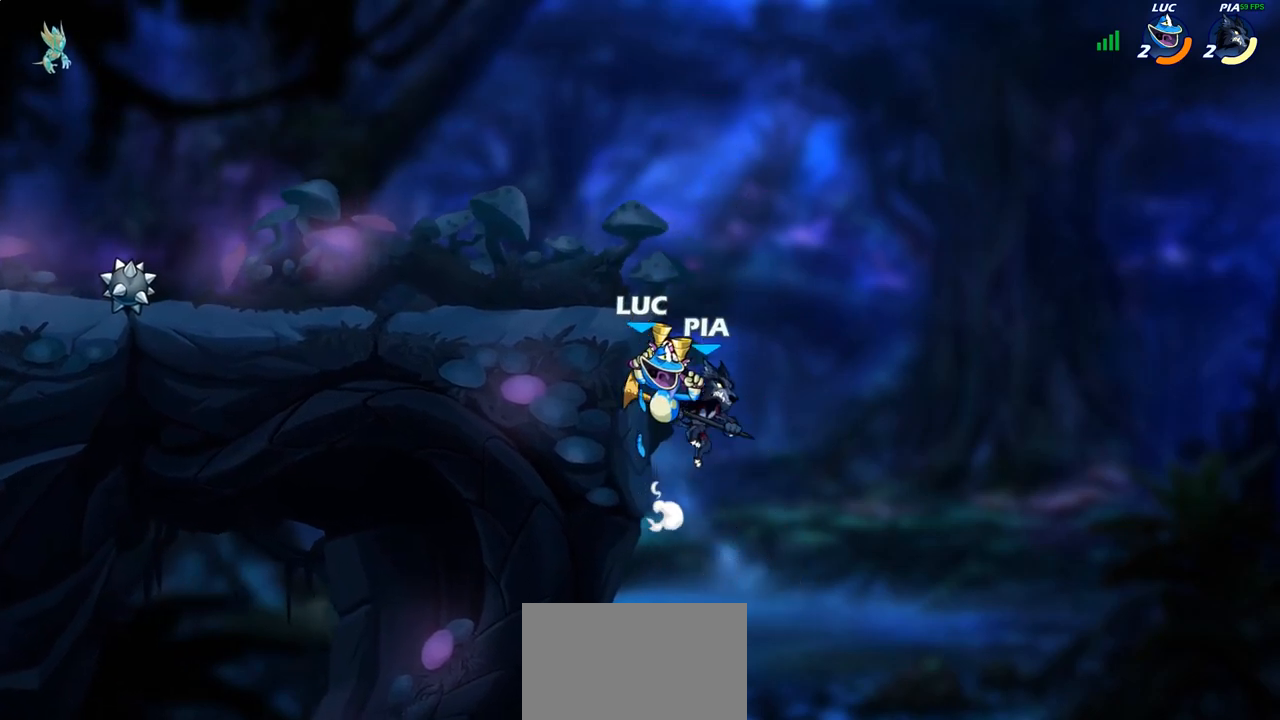
{"buttons": [], "left_stick": "left", "right_stick": "center", "events": [[67, "CIRCLE", "down"], [83, "left_stick", "up-left"], [167, "CIRCLE", "up"], [217, "left_stick", "left"]]}